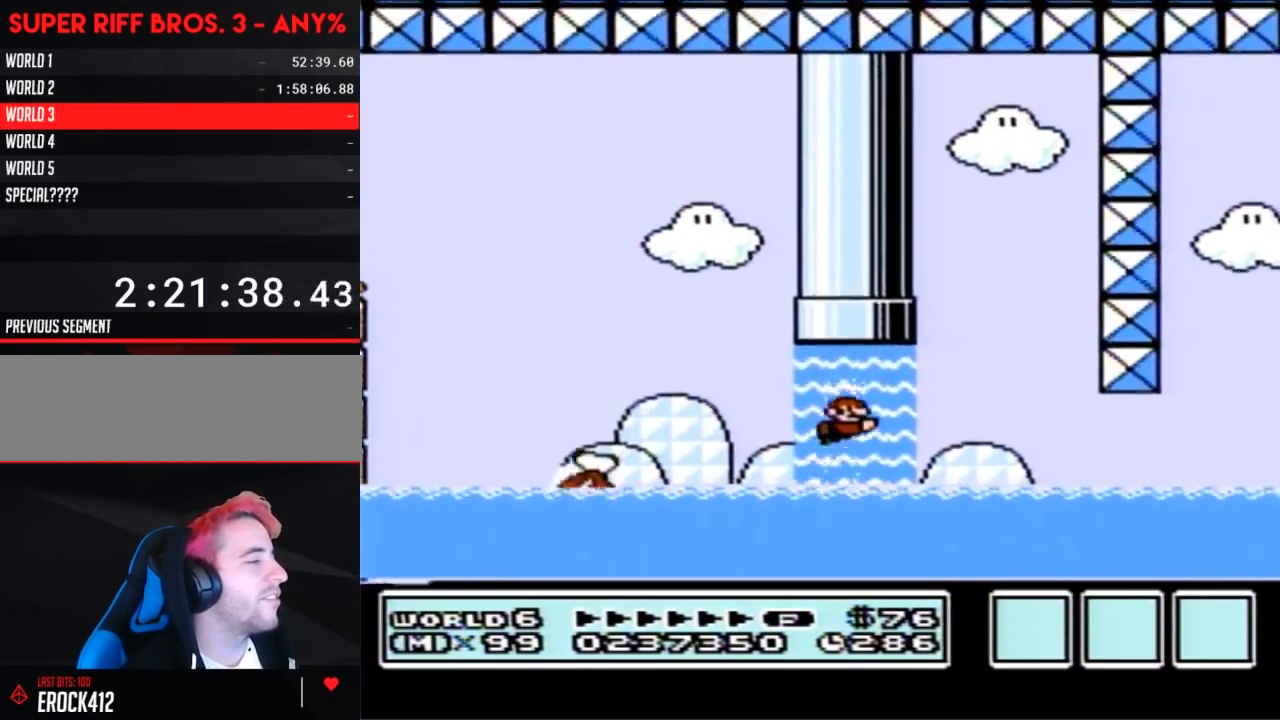
Gameplay with a controller (Nintendo layout); each line is a JSON object with the inputs held at the frame after it. "events" lists button and stick changes between this image and that frame as [ms after this image, input, new state], when the widget could be followed in between. Not read: L3 R3.
{"buttons": ["B", "DPAD_RIGHT"], "events": [[83, "A", "up"], [117, "A", "down"], [233, "A", "up"], [300, "A", "down"], [400, "A", "up"], [483, "DPAD_UP", "up"]]}
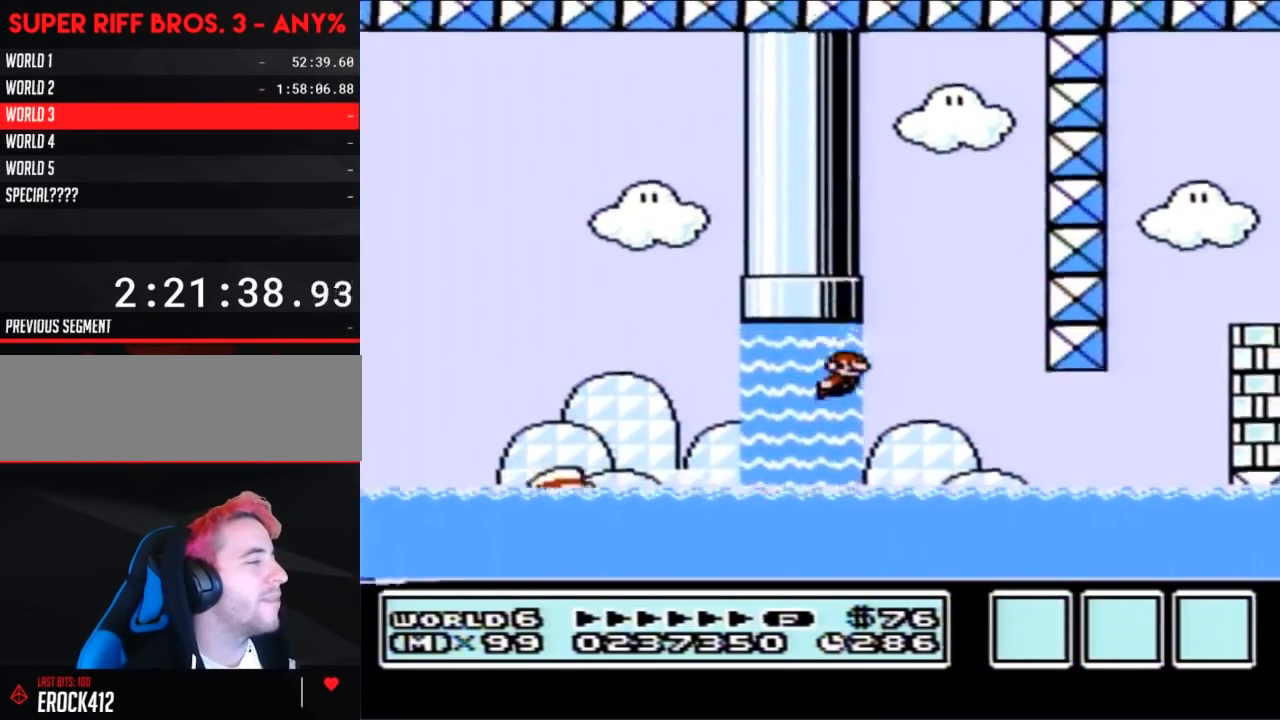
{"buttons": ["B", "DPAD_LEFT"], "events": [[17, "A", "down"], [17, "DPAD_UP", "down"], [83, "A", "up"], [133, "A", "down"], [333, "DPAD_UP", "up"], [350, "DPAD_RIGHT", "up"], [383, "DPAD_LEFT", "down"], [483, "A", "up"]]}
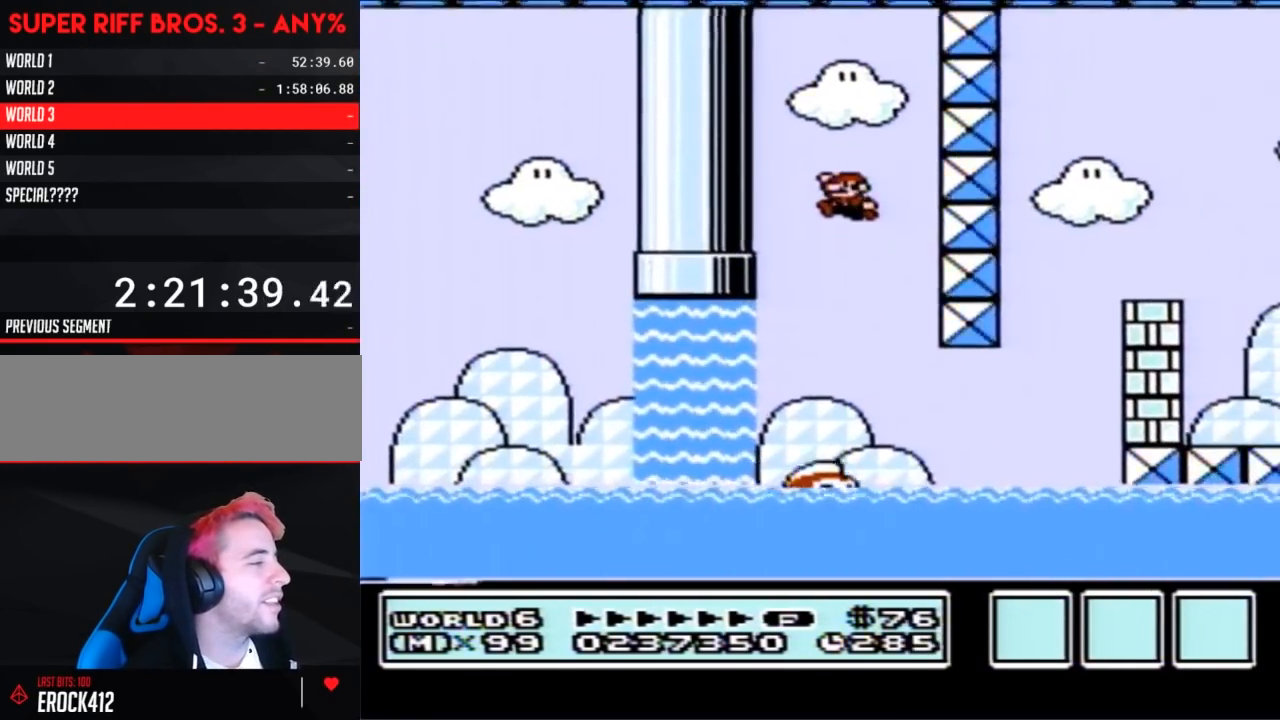
{"buttons": ["B", "DPAD_RIGHT"], "events": [[117, "DPAD_LEFT", "up"], [233, "DPAD_RIGHT", "down"]]}
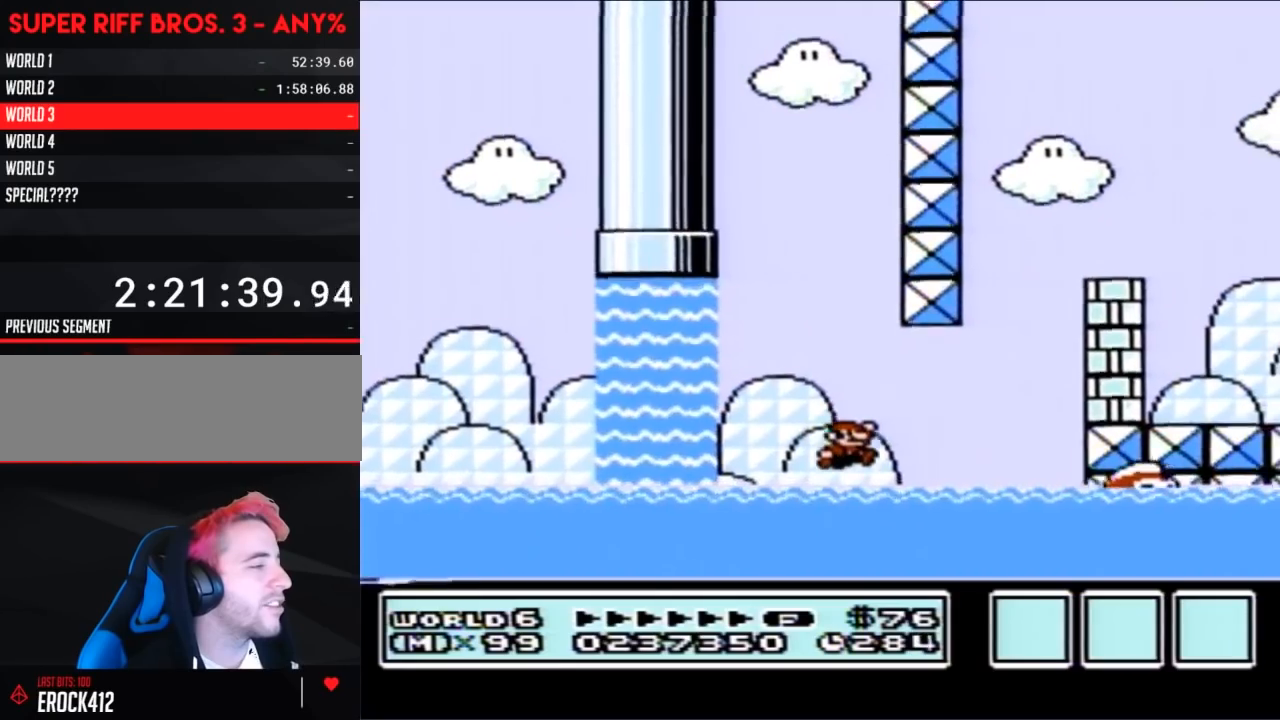
{"buttons": ["A", "B", "DPAD_UP", "DPAD_RIGHT"], "events": [[233, "DPAD_UP", "down"], [350, "A", "down"]]}
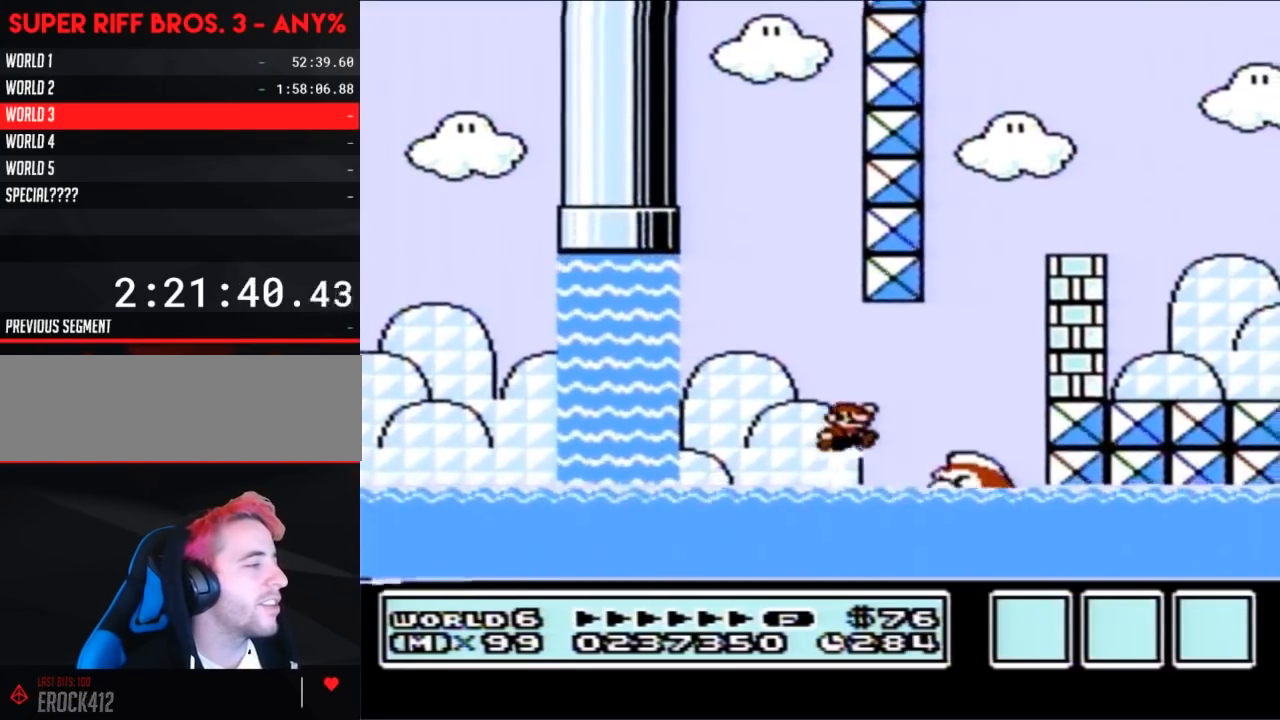
{"buttons": ["B", "DPAD_UP", "DPAD_LEFT"], "events": [[133, "A", "up"], [183, "DPAD_UP", "up"], [367, "DPAD_RIGHT", "up"], [400, "DPAD_LEFT", "down"], [500, "DPAD_UP", "down"]]}
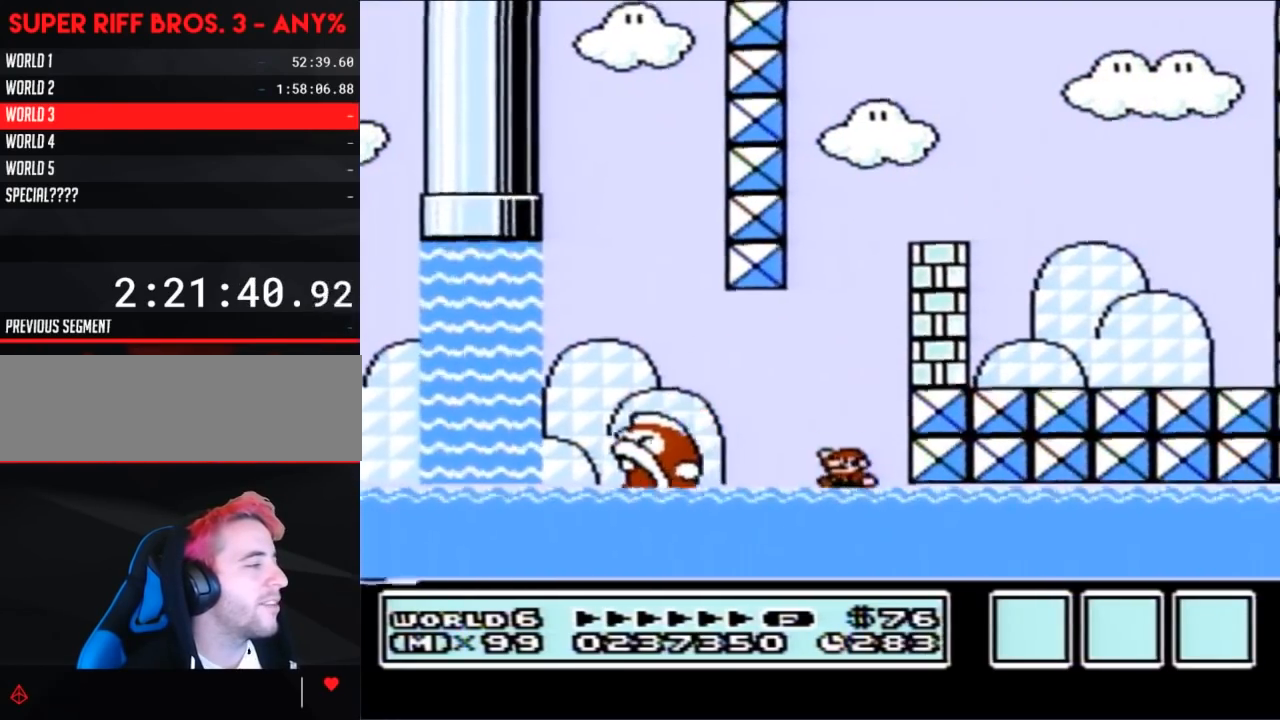
{"buttons": ["B", "DPAD_UP"], "events": [[17, "DPAD_LEFT", "up"], [150, "A", "down"], [267, "A", "up"]]}
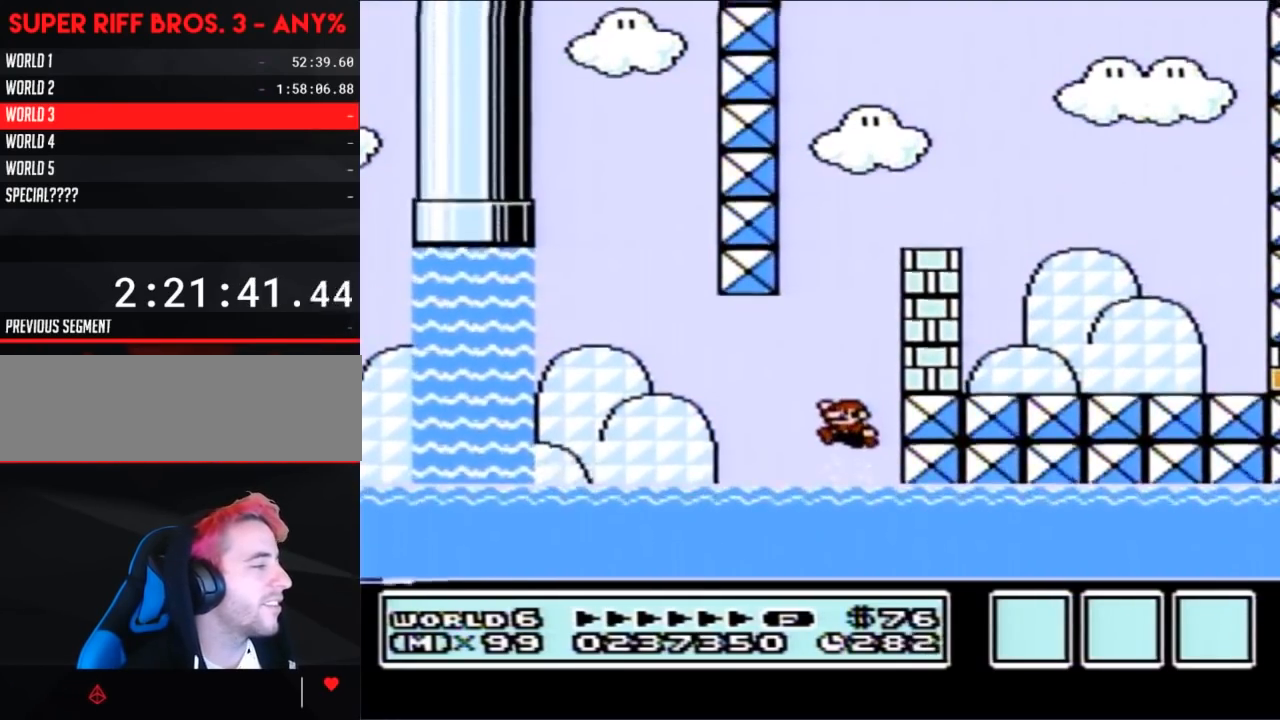
{"buttons": ["A", "B", "DPAD_UP"], "events": [[267, "A", "down"]]}
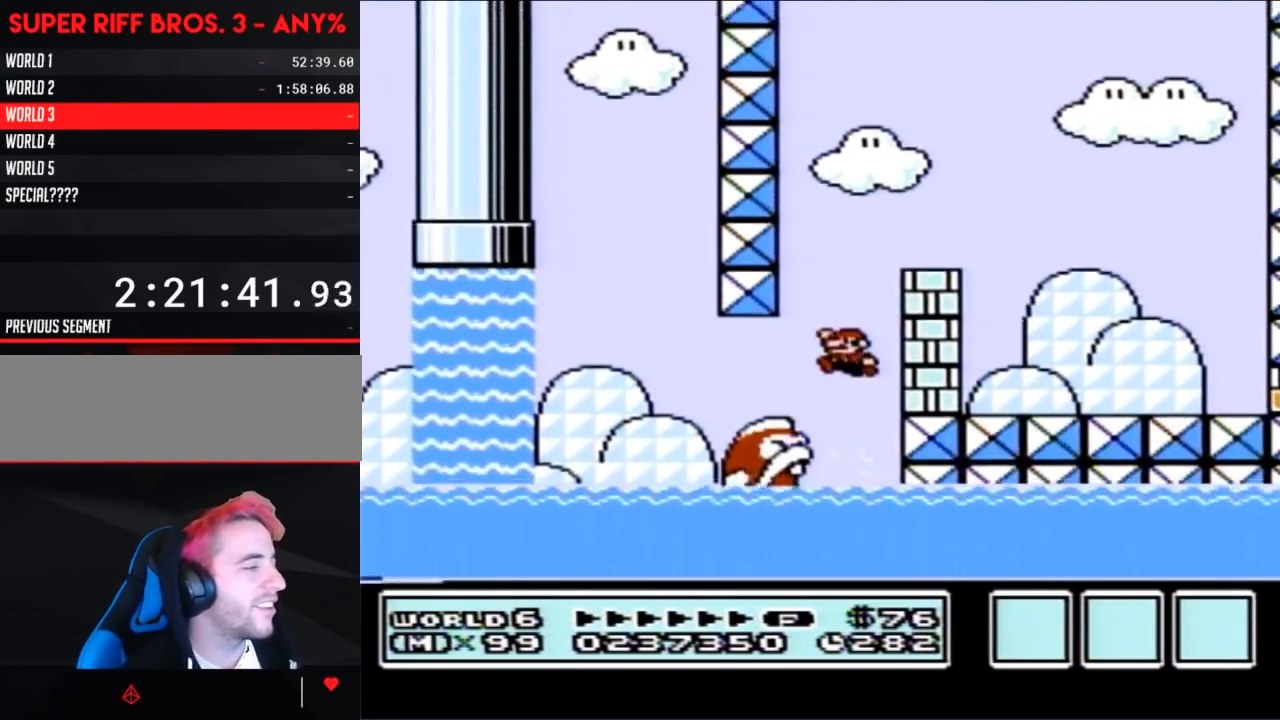
{"buttons": ["B"], "events": [[133, "A", "up"], [133, "DPAD_UP", "up"]]}
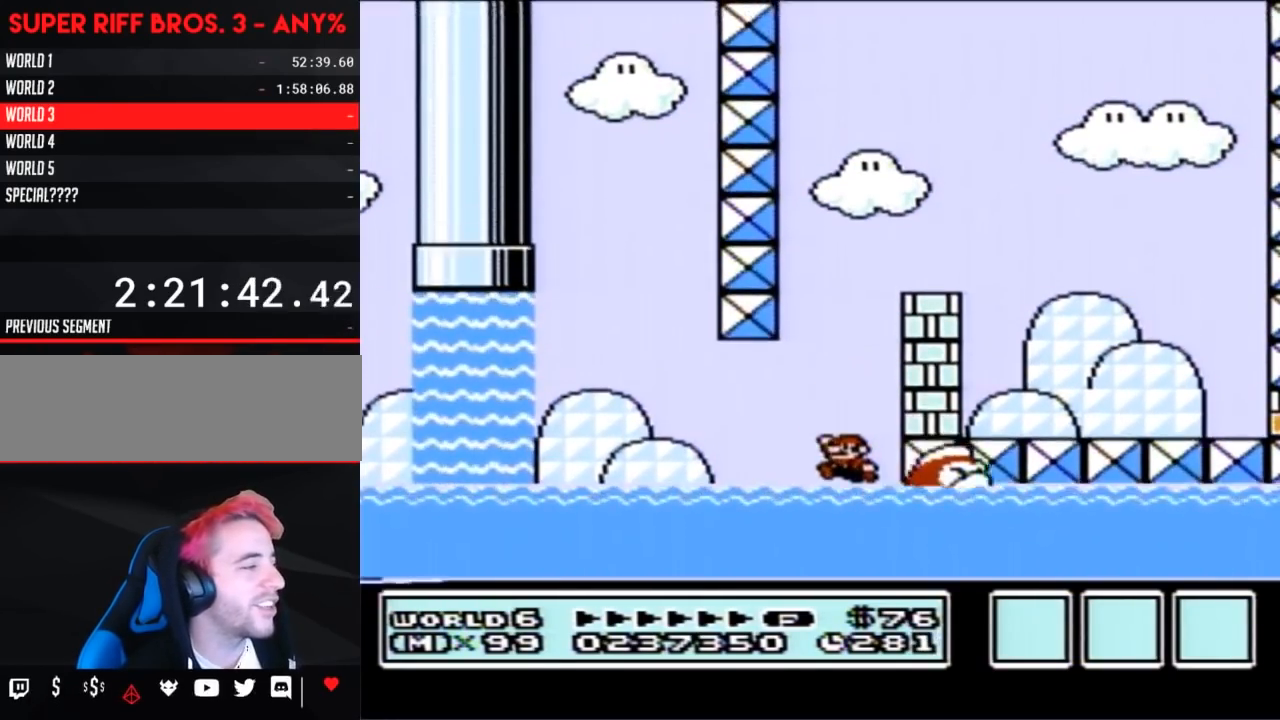
{"buttons": ["B", "DPAD_UP"], "events": [[83, "DPAD_UP", "down"], [167, "A", "down"], [267, "A", "up"]]}
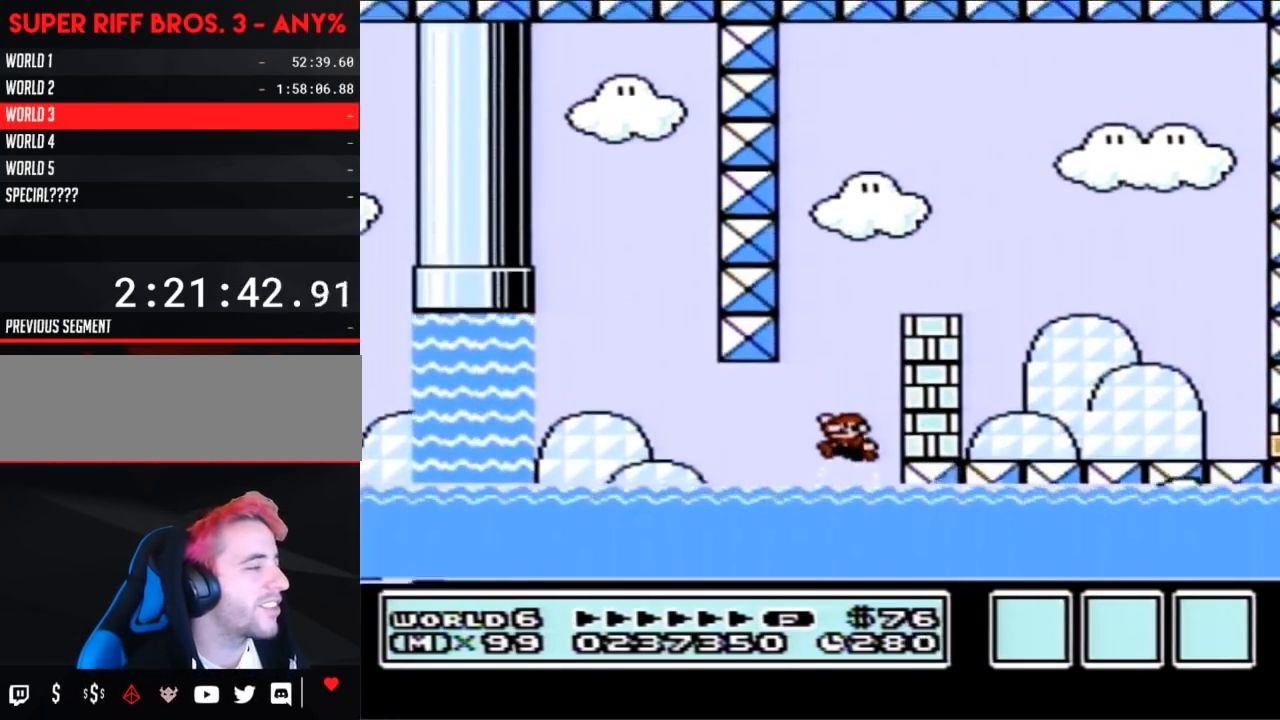
{"buttons": ["A", "B", "DPAD_RIGHT"], "events": [[200, "A", "down"], [267, "DPAD_UP", "up"], [350, "DPAD_RIGHT", "down"]]}
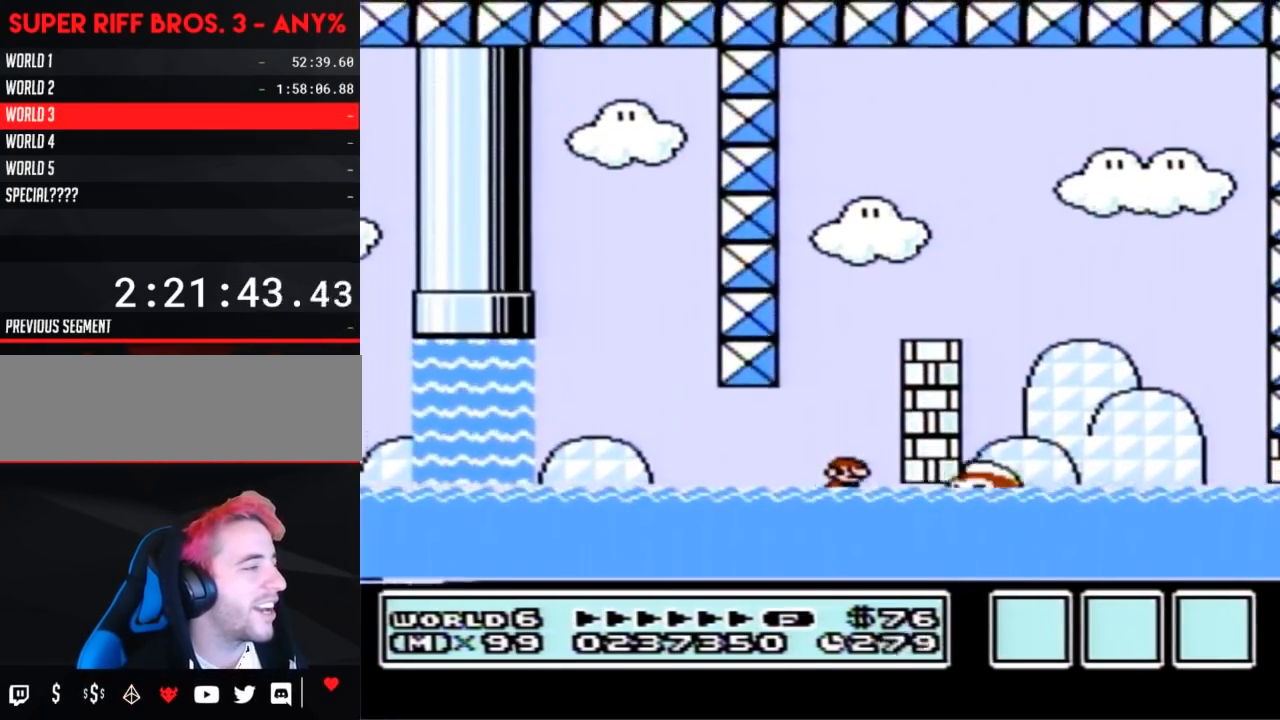
{"buttons": ["A", "B", "DPAD_RIGHT"], "events": [[117, "DPAD_RIGHT", "up"], [117, "DPAD_UP", "down"], [367, "DPAD_RIGHT", "down"], [417, "DPAD_UP", "up"]]}
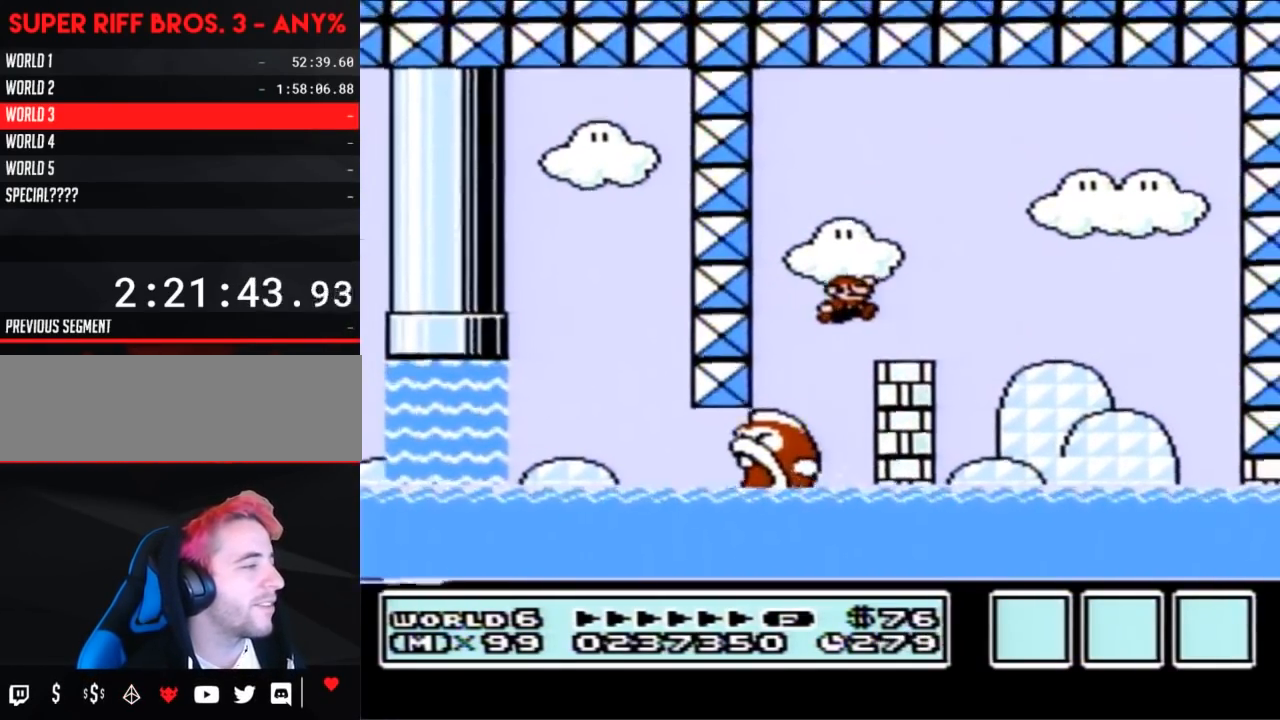
{"buttons": ["B"], "events": [[150, "A", "up"], [167, "DPAD_RIGHT", "up"], [233, "DPAD_LEFT", "down"], [483, "DPAD_LEFT", "up"]]}
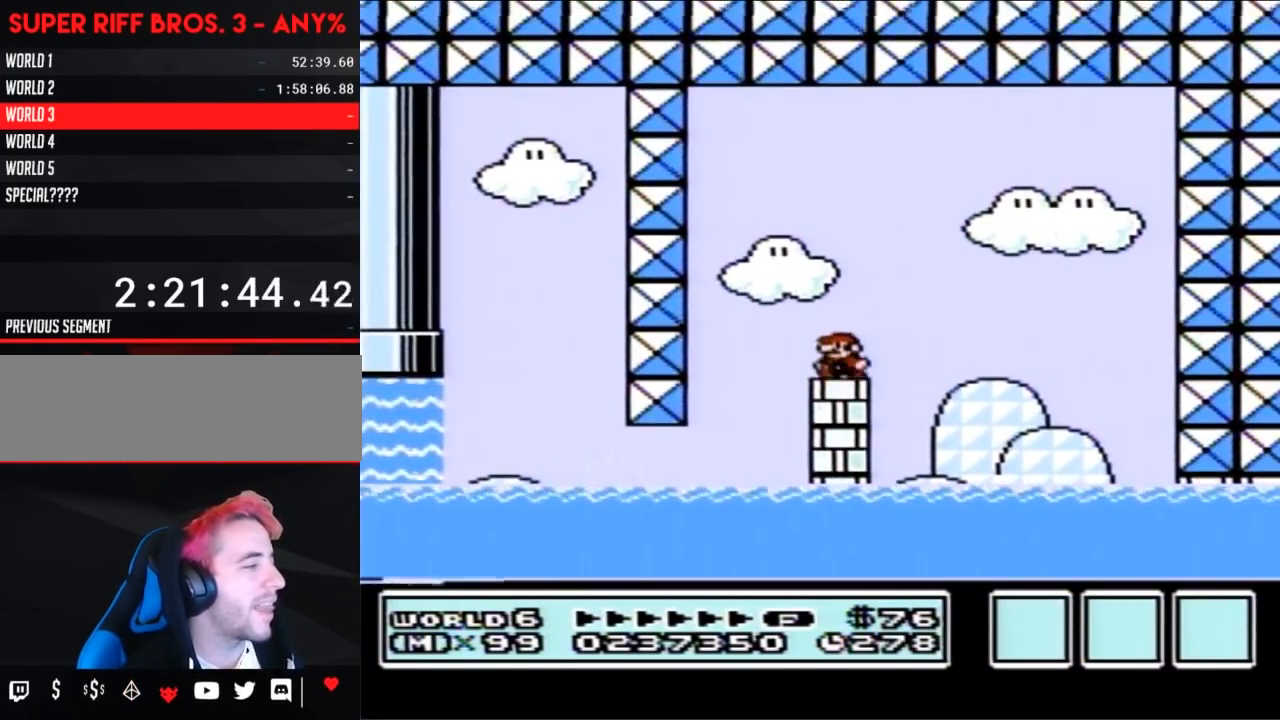
{"buttons": ["B"], "events": [[83, "DPAD_RIGHT", "down"], [133, "DPAD_RIGHT", "up"], [300, "A", "down"], [450, "A", "up"]]}
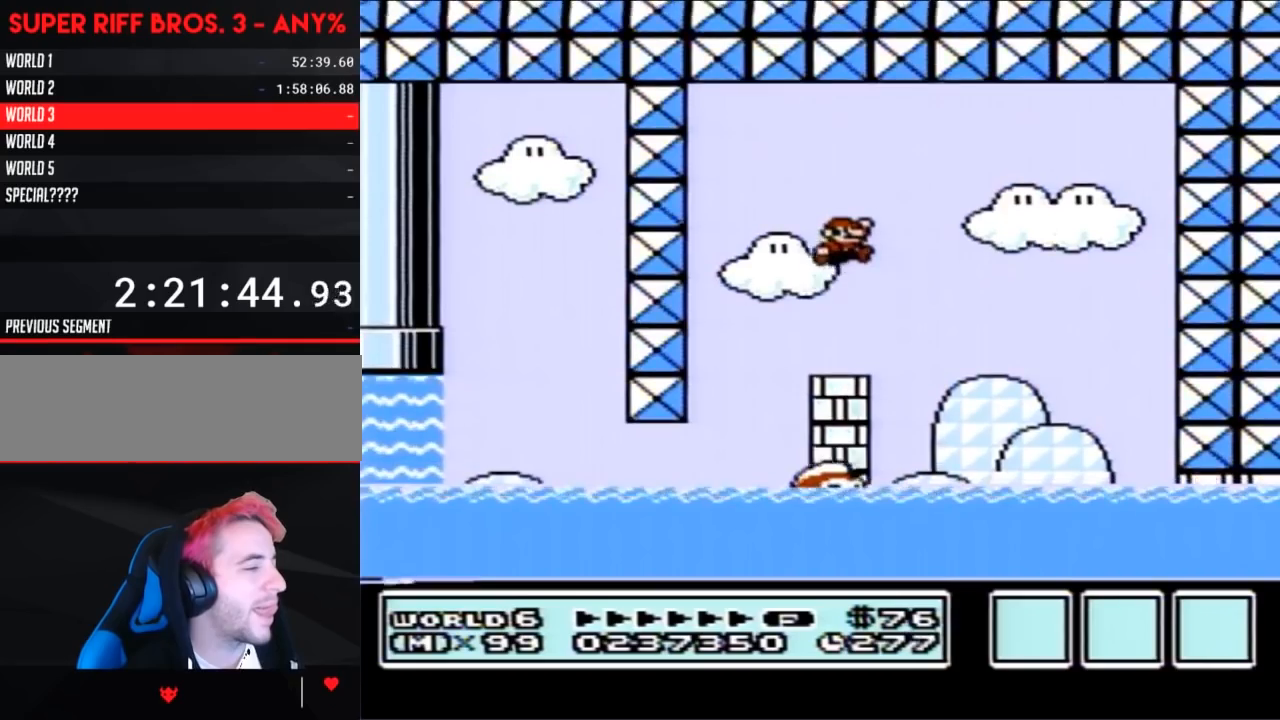
{"buttons": ["B"], "events": []}
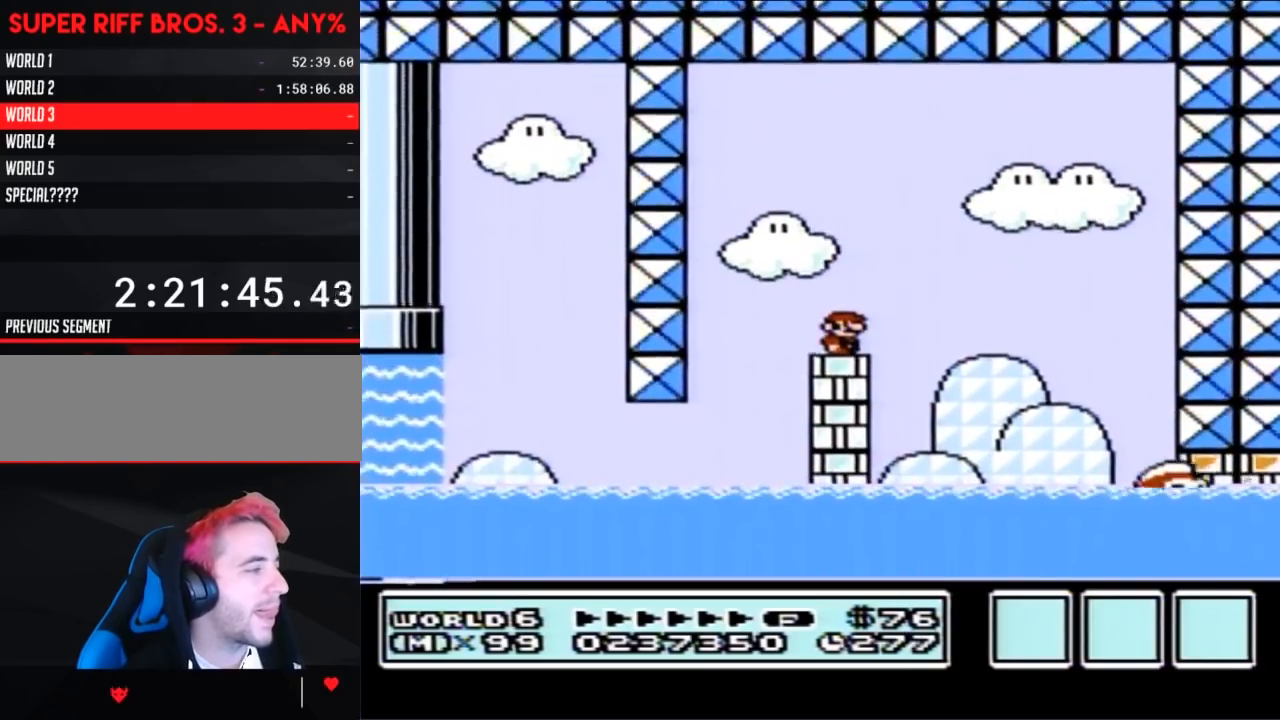
{"buttons": ["B"], "events": [[17, "B", "up"], [150, "B", "down"]]}
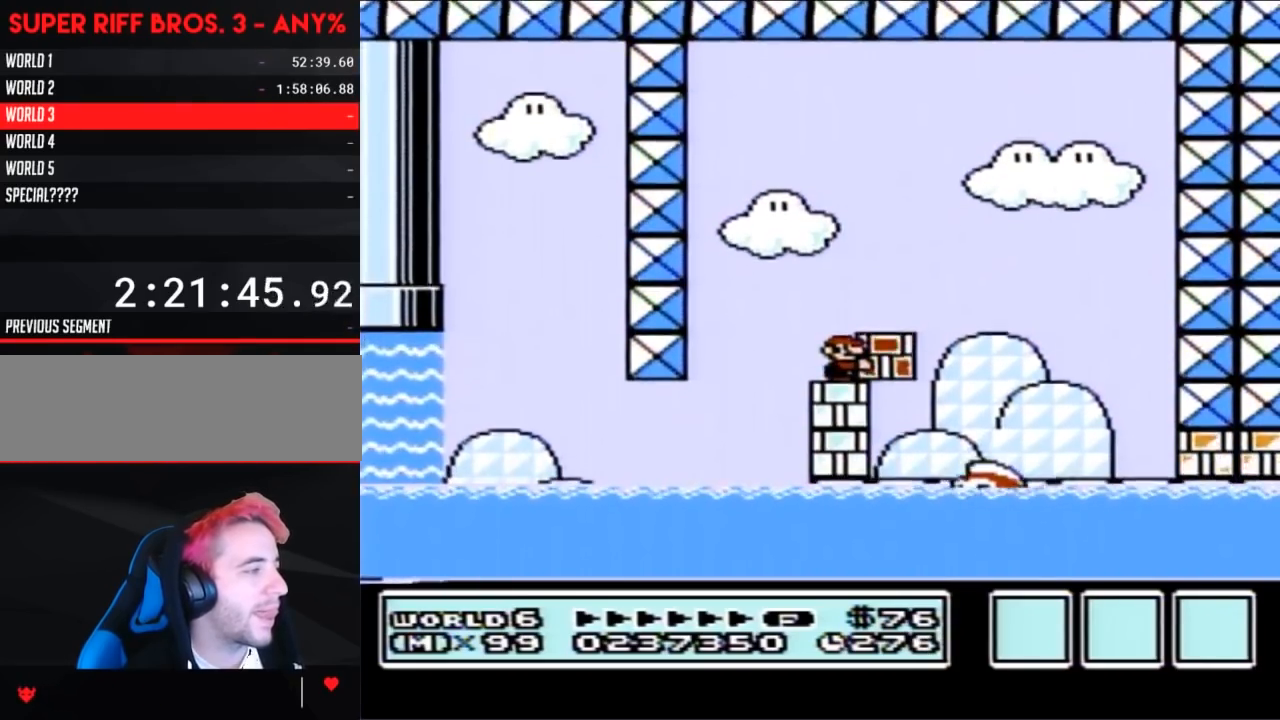
{"buttons": ["B", "DPAD_RIGHT"], "events": [[167, "B", "up"], [233, "B", "down"], [450, "DPAD_RIGHT", "down"]]}
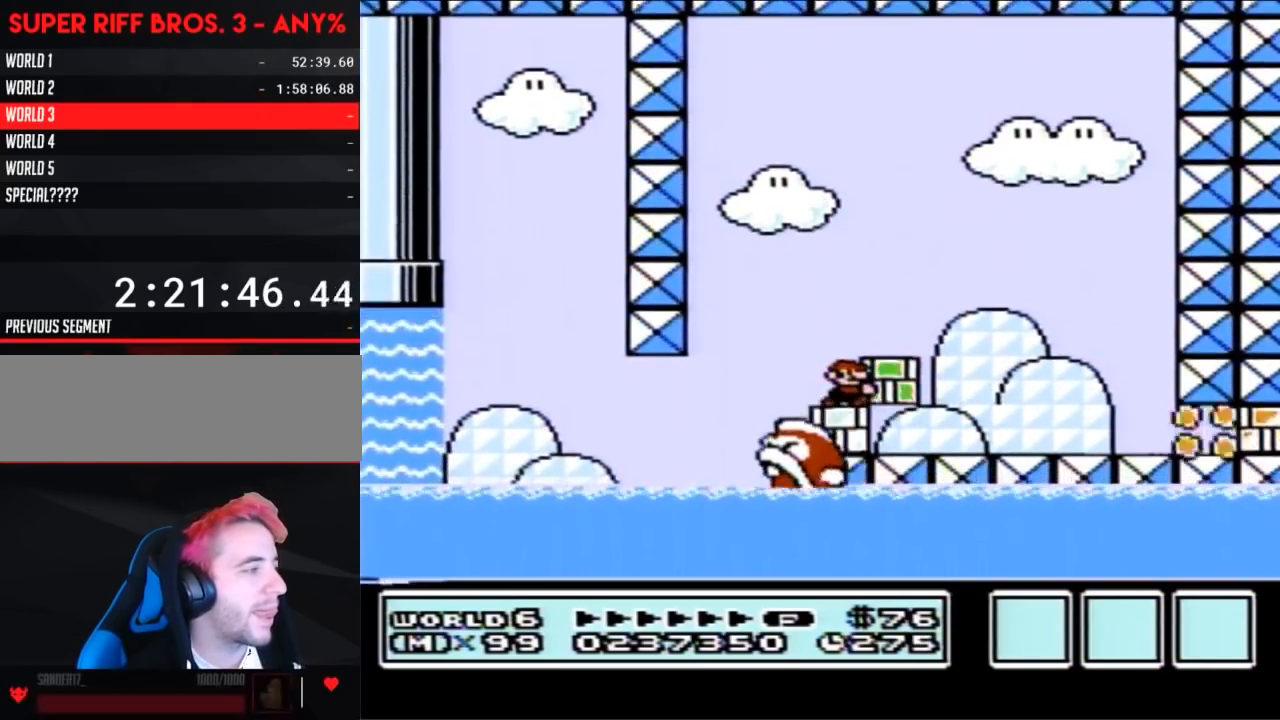
{"buttons": ["B", "DPAD_LEFT"], "events": [[300, "DPAD_RIGHT", "up"], [417, "DPAD_LEFT", "down"]]}
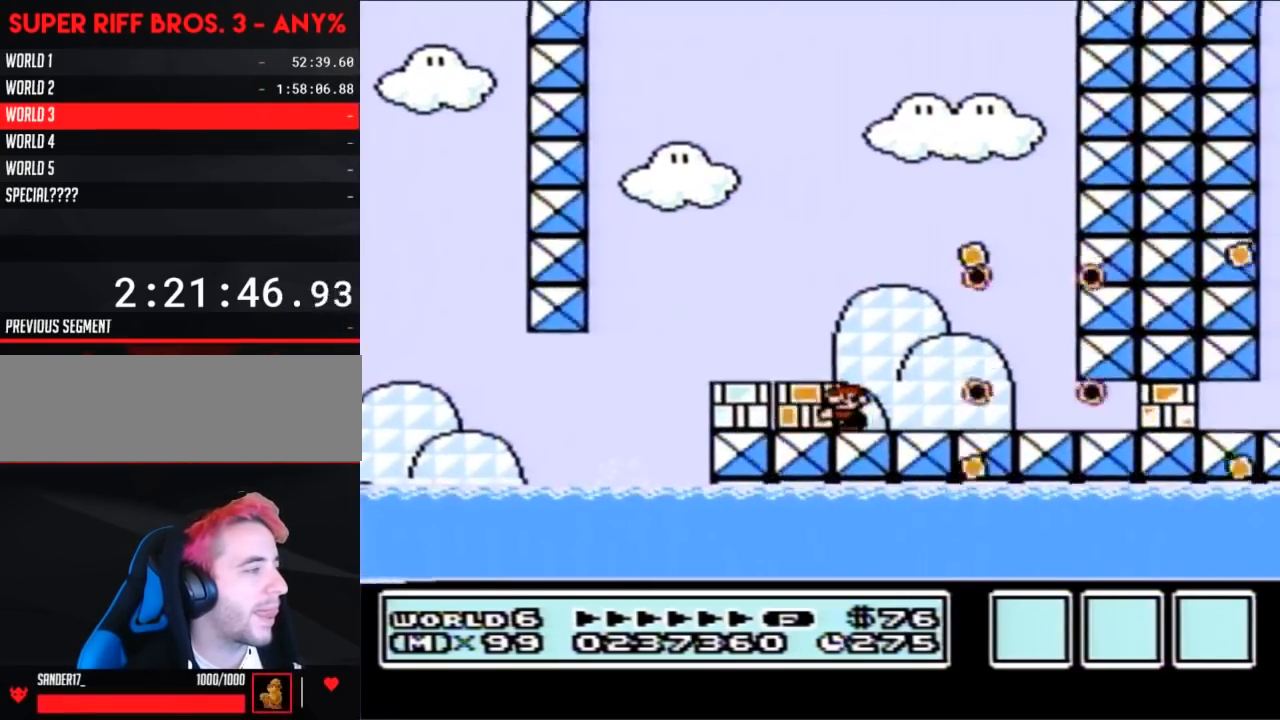
{"buttons": ["A", "B", "DPAD_LEFT"], "events": [[50, "DPAD_LEFT", "up"], [83, "DPAD_RIGHT", "down"], [200, "DPAD_RIGHT", "up"], [267, "B", "up"], [333, "B", "down"], [450, "DPAD_LEFT", "down"], [483, "A", "down"]]}
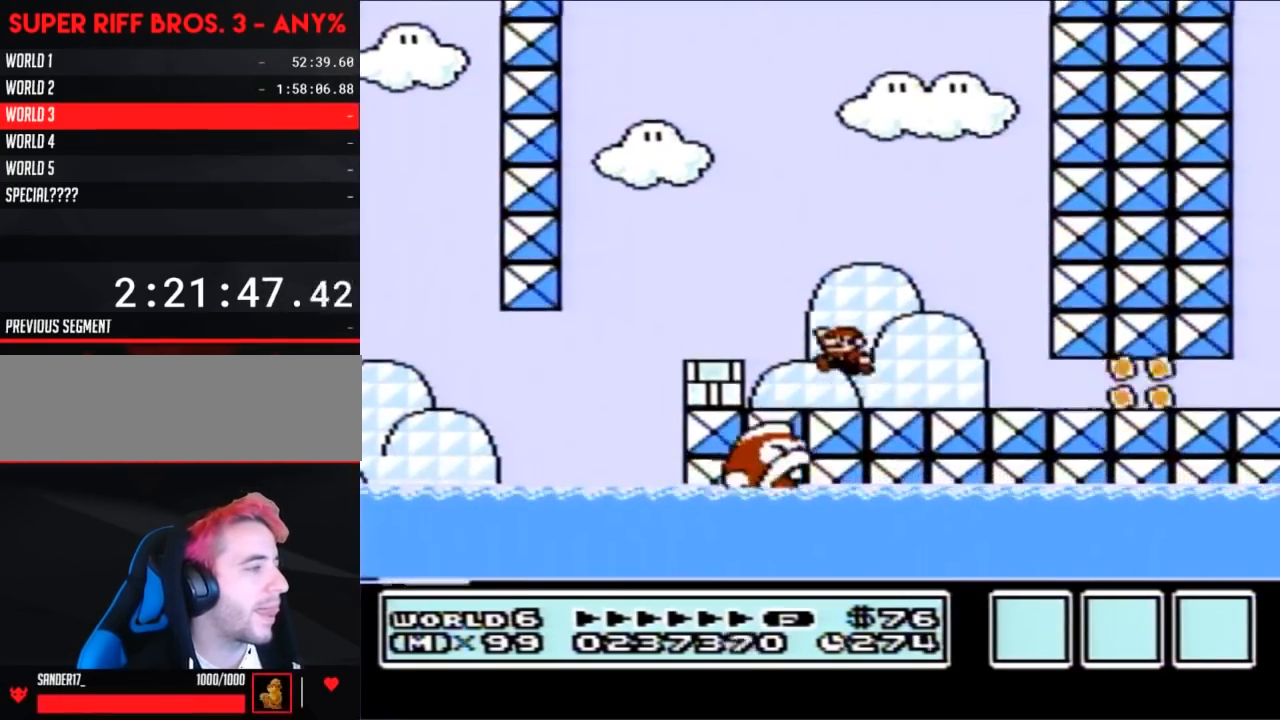
{"buttons": ["B"], "events": [[200, "A", "up"], [400, "DPAD_LEFT", "up"]]}
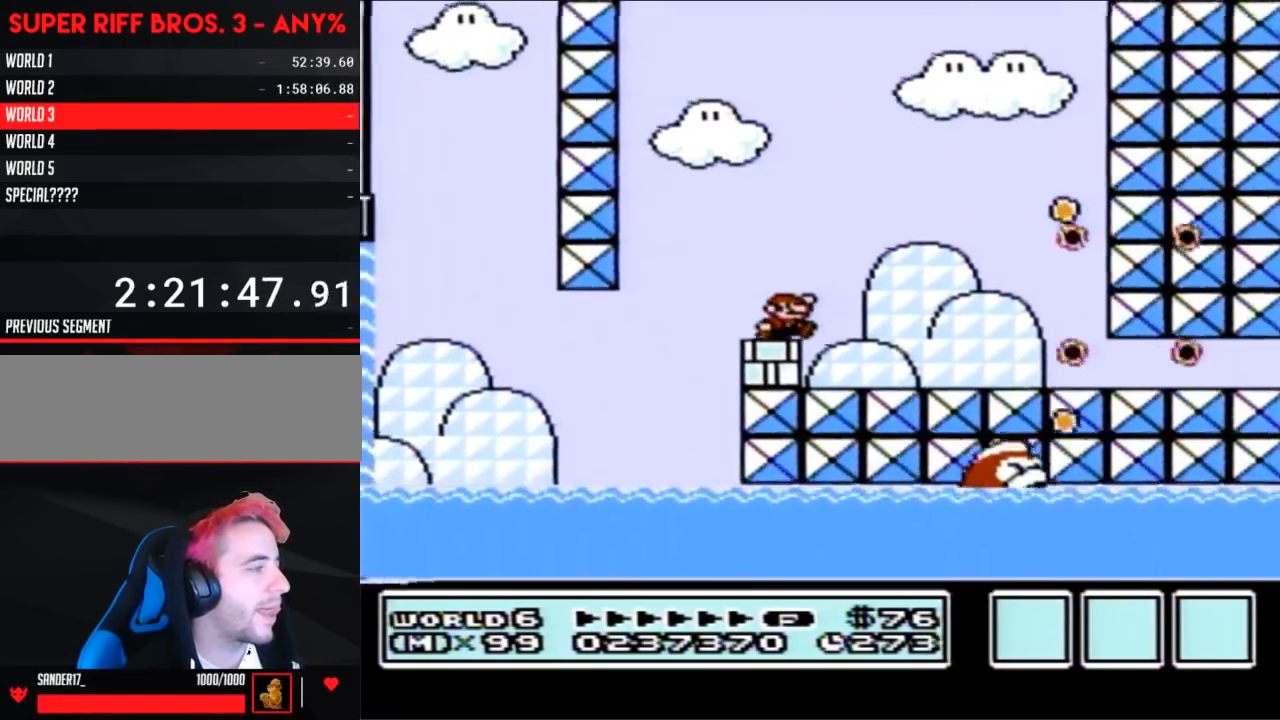
{"buttons": ["B"], "events": [[17, "DPAD_RIGHT", "down"], [183, "DPAD_RIGHT", "up"], [367, "B", "up"], [467, "B", "down"]]}
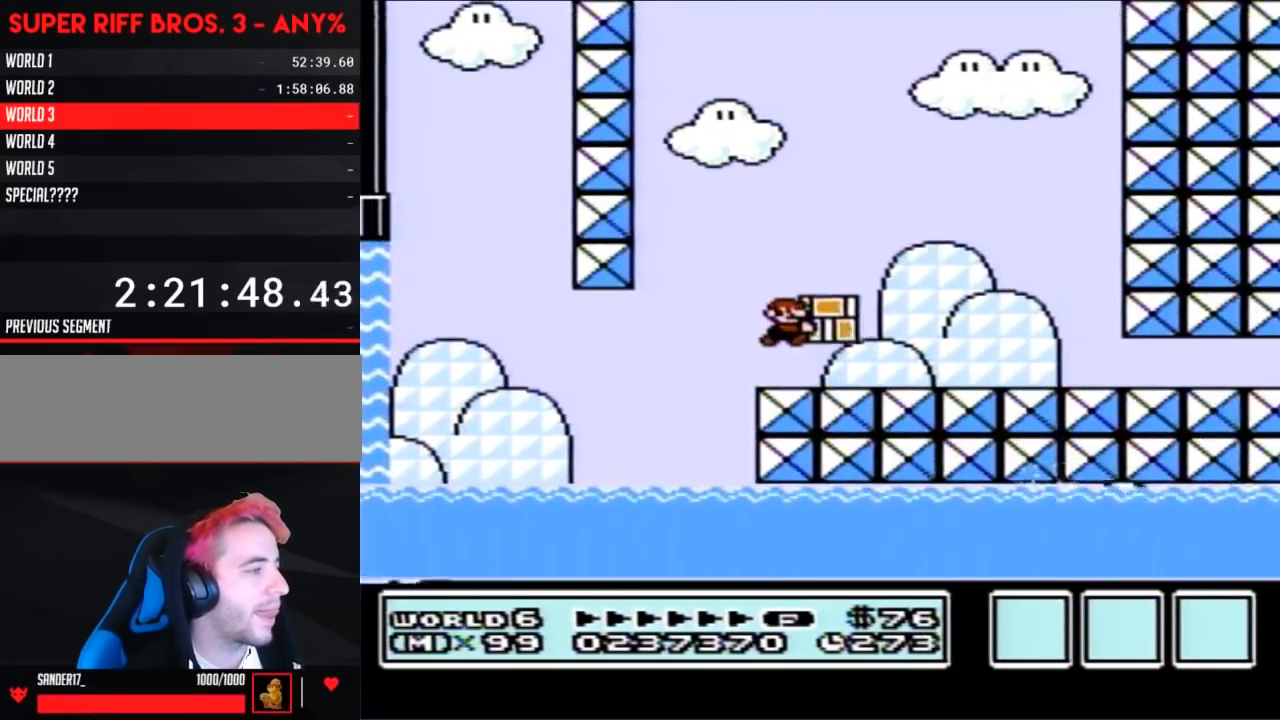
{"buttons": ["B", "DPAD_RIGHT"], "events": [[33, "DPAD_RIGHT", "down"], [283, "A", "down"], [383, "A", "up"]]}
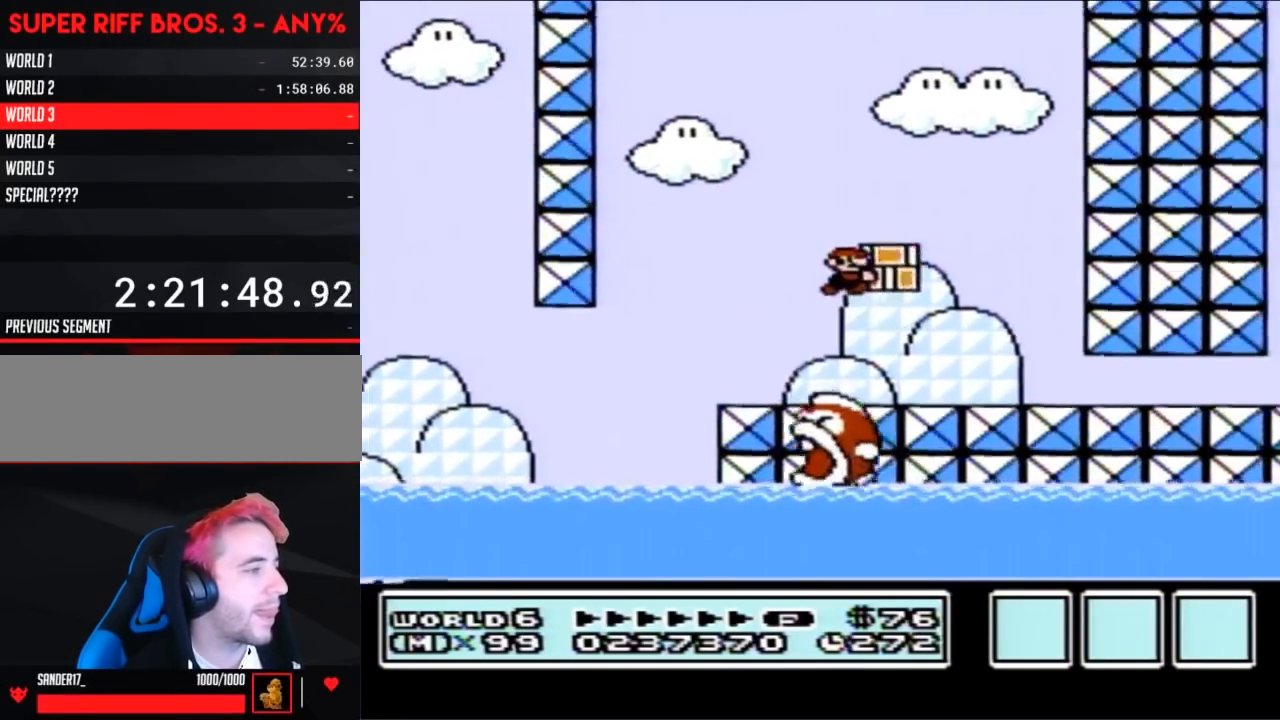
{"buttons": ["B", "DPAD_RIGHT"], "events": []}
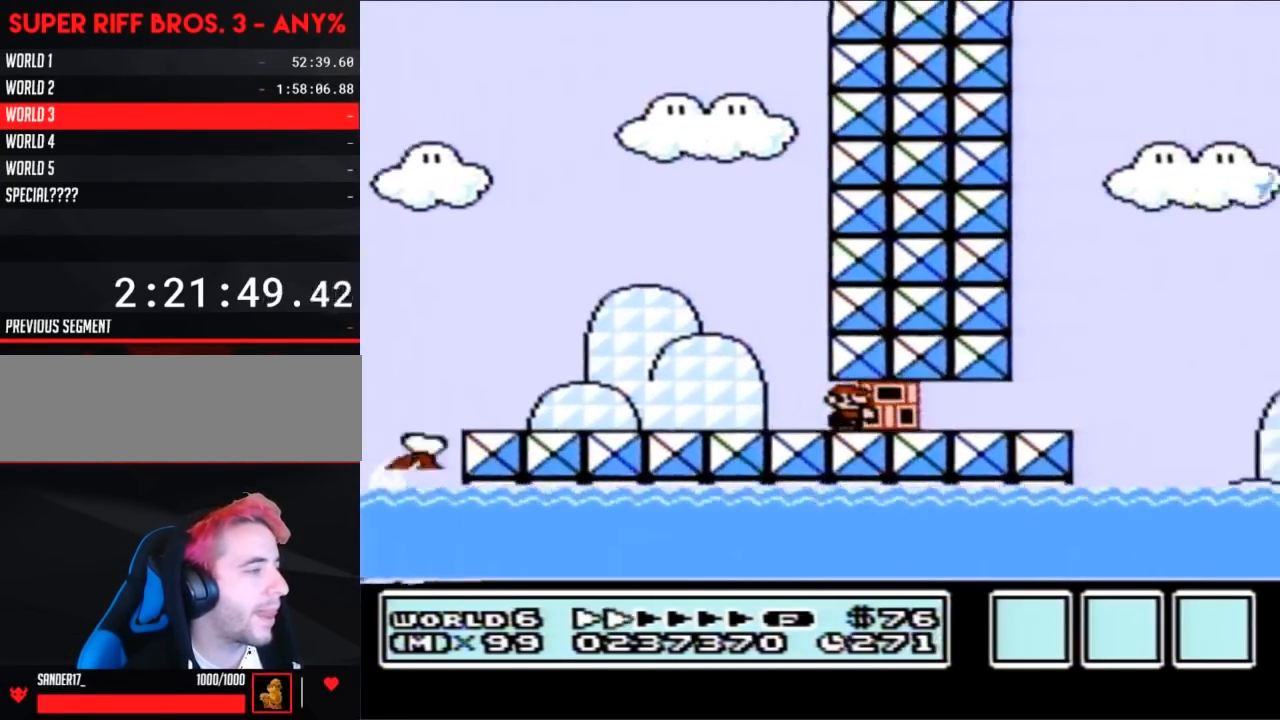
{"buttons": ["A", "B", "DPAD_RIGHT"], "events": [[350, "A", "down"]]}
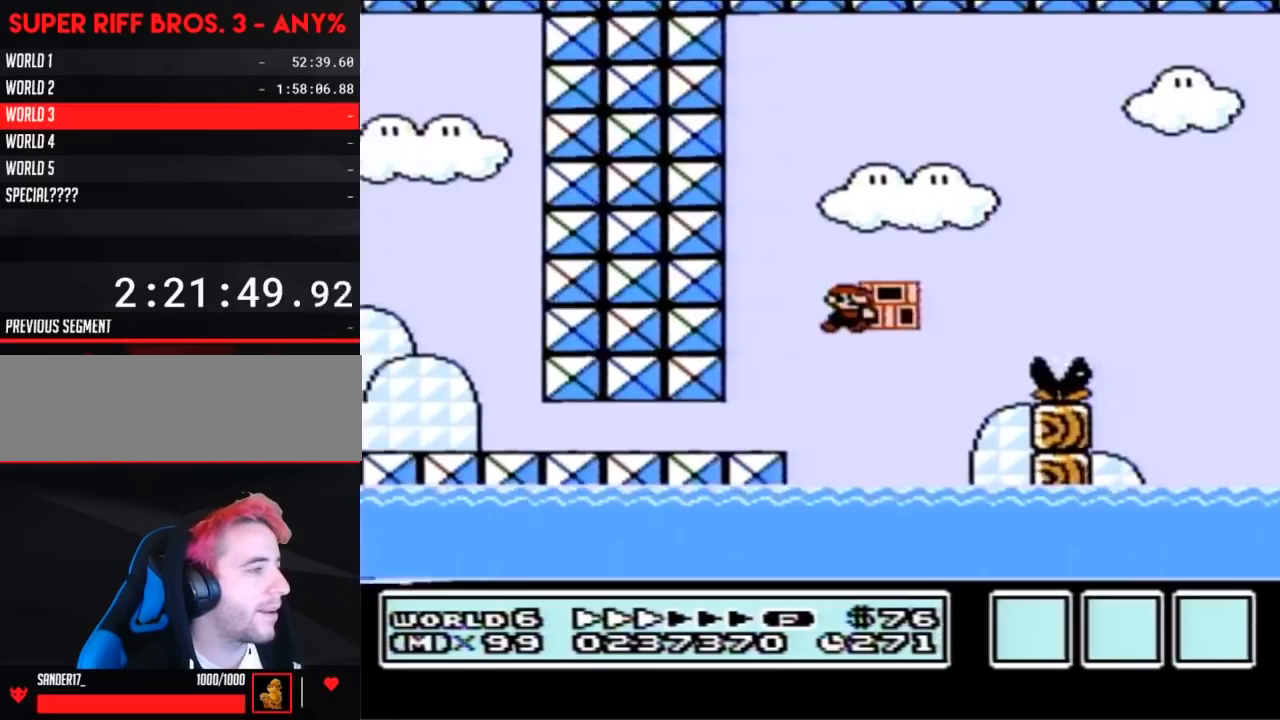
{"buttons": ["B"], "events": [[283, "A", "up"], [283, "B", "up"], [383, "B", "down"], [433, "DPAD_RIGHT", "up"]]}
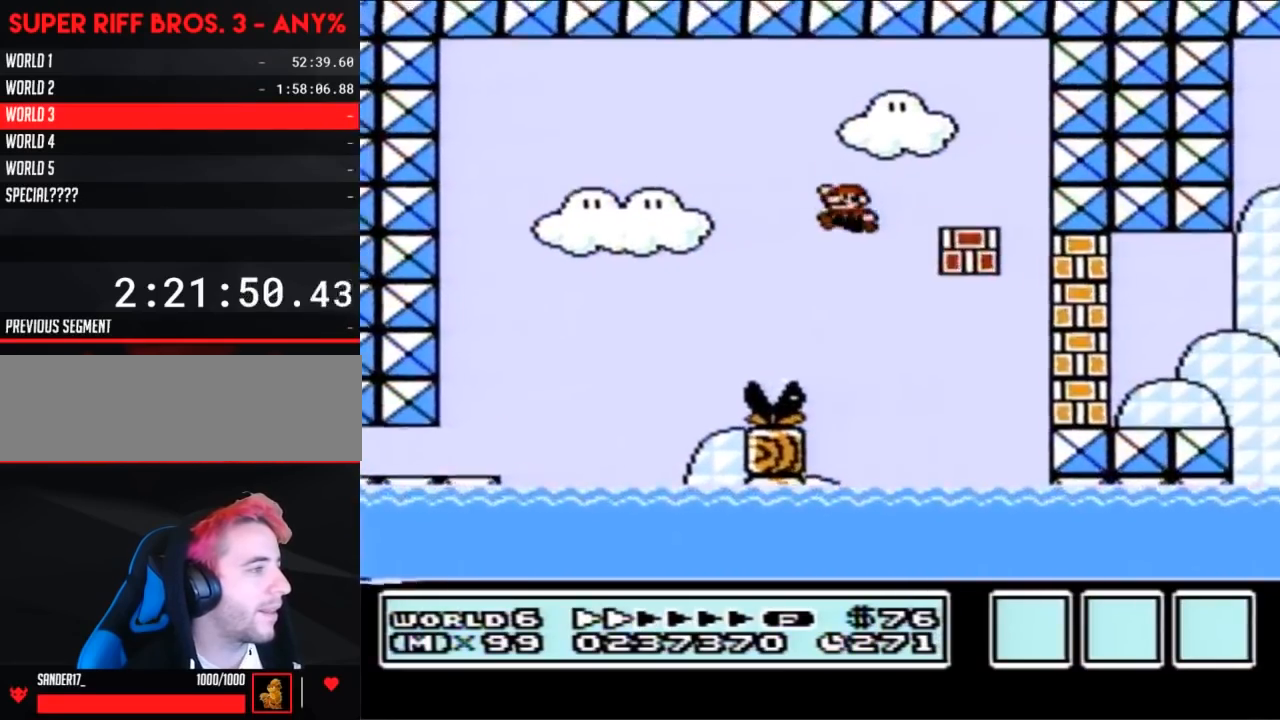
{"buttons": ["B", "DPAD_UP"], "events": [[33, "DPAD_LEFT", "down"], [100, "DPAD_UP", "down"], [350, "DPAD_LEFT", "up"]]}
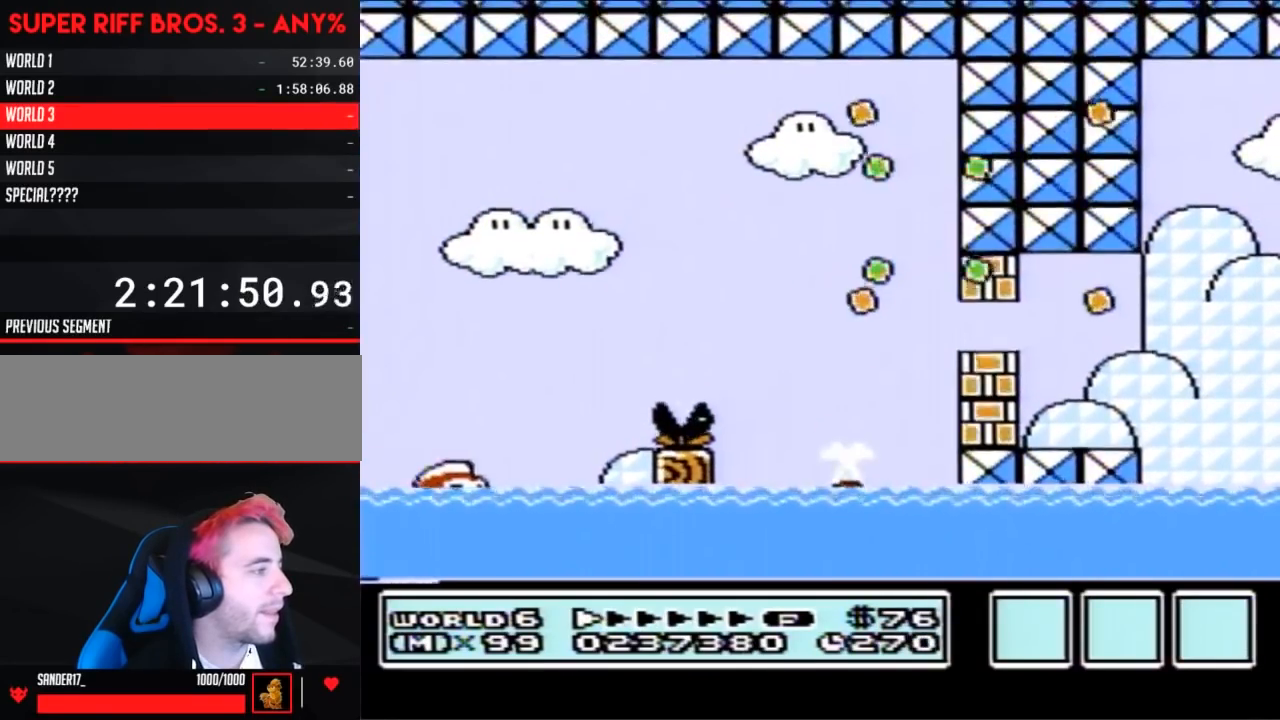
{"buttons": ["A", "B"], "events": [[117, "A", "down"], [250, "DPAD_LEFT", "down"], [283, "DPAD_UP", "up"], [350, "DPAD_UP", "down"], [433, "DPAD_UP", "up"], [467, "DPAD_LEFT", "up"]]}
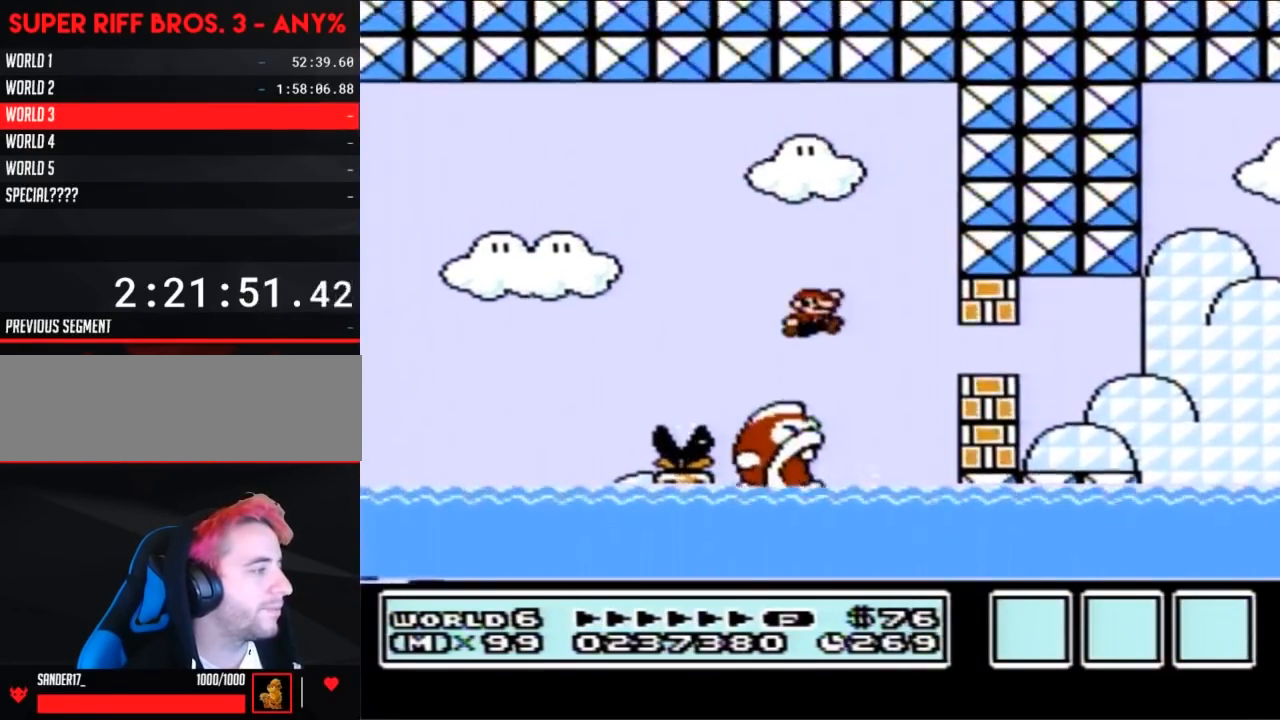
{"buttons": ["B", "DPAD_UP", "DPAD_RIGHT"], "events": [[33, "DPAD_RIGHT", "down"], [117, "A", "up"], [183, "DPAD_RIGHT", "up"], [283, "DPAD_RIGHT", "down"], [317, "DPAD_UP", "down"]]}
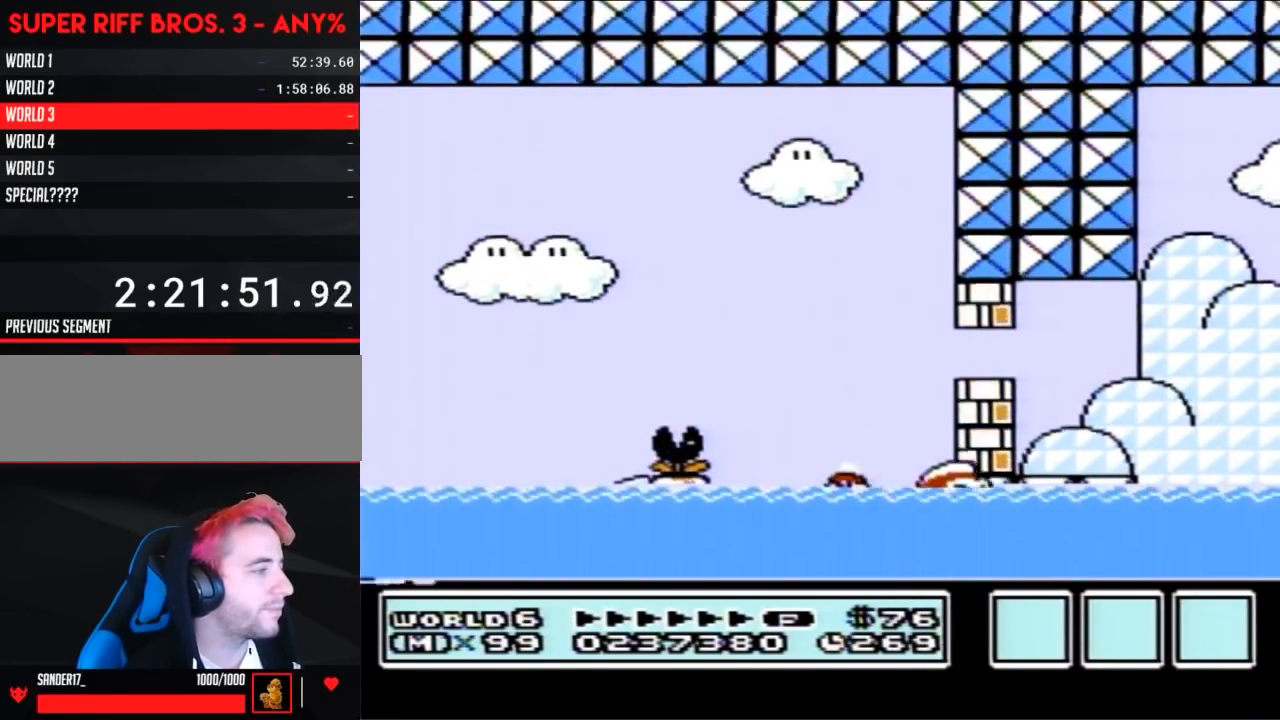
{"buttons": ["B", "DPAD_RIGHT"], "events": [[117, "A", "down"], [433, "A", "up"], [467, "DPAD_UP", "up"]]}